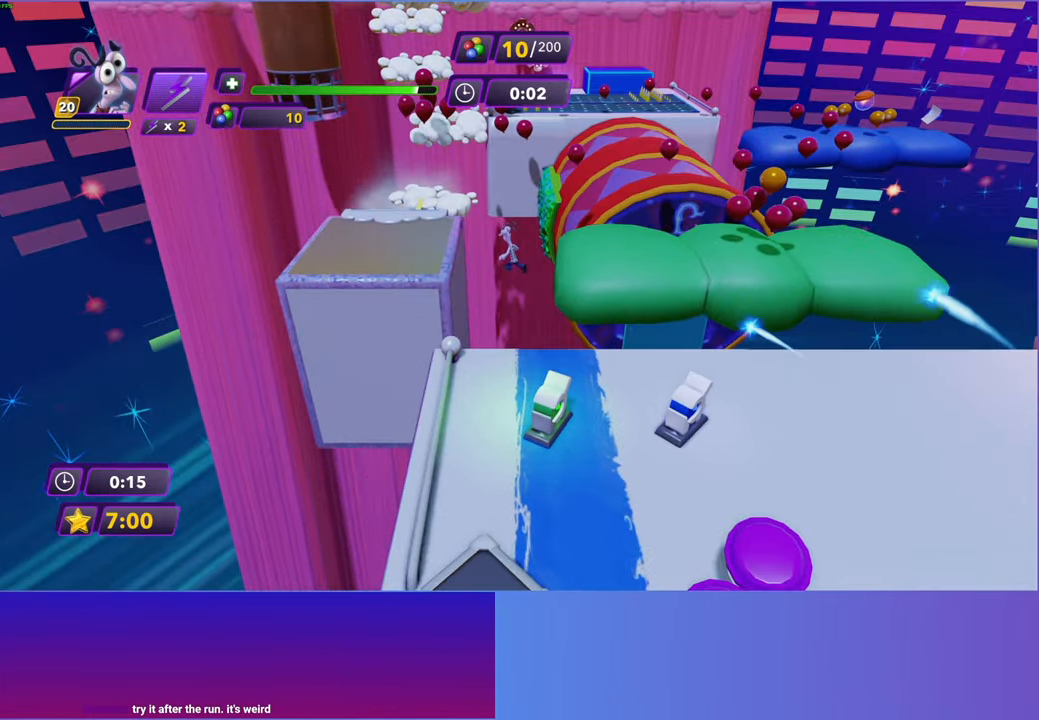
Gameplay with a controller (Xbox layout); each line is a JSON object with the inputs held at the frame after it. "events" lists button and stick changes between this image and that frame as [ms after this image, input, new state], when the widget could be followed in between.
{"buttons": [], "left_stick": "up-left", "right_stick": "center", "events": [[83, "A", "up"]]}
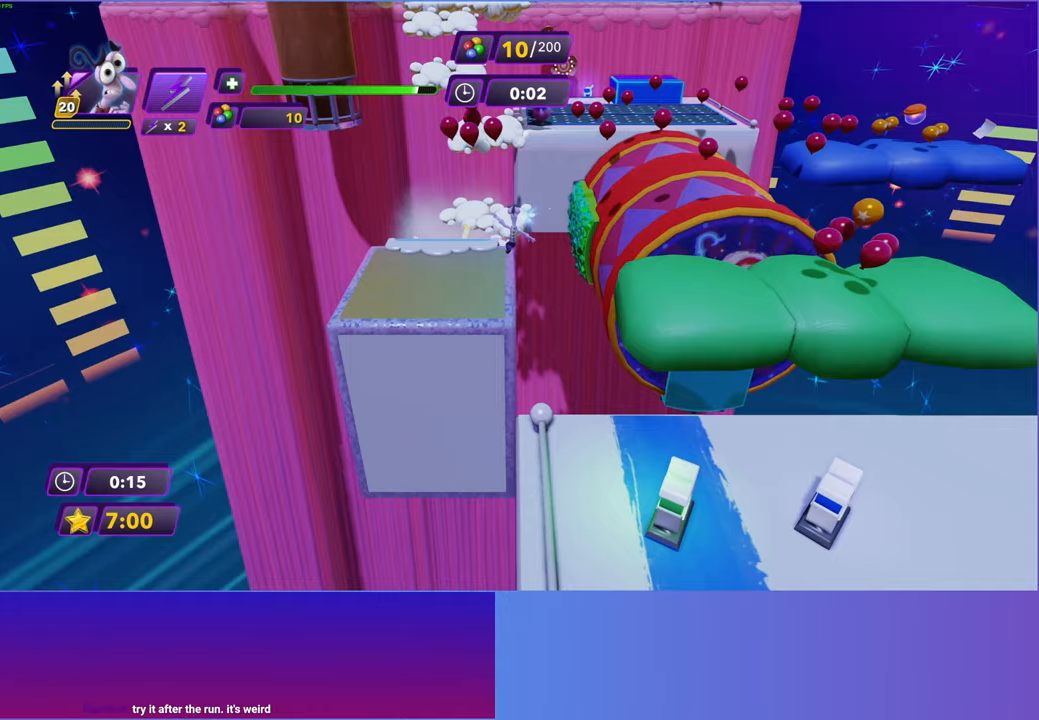
{"buttons": [], "left_stick": "up", "right_stick": "center", "events": [[333, "left_stick", "up"]]}
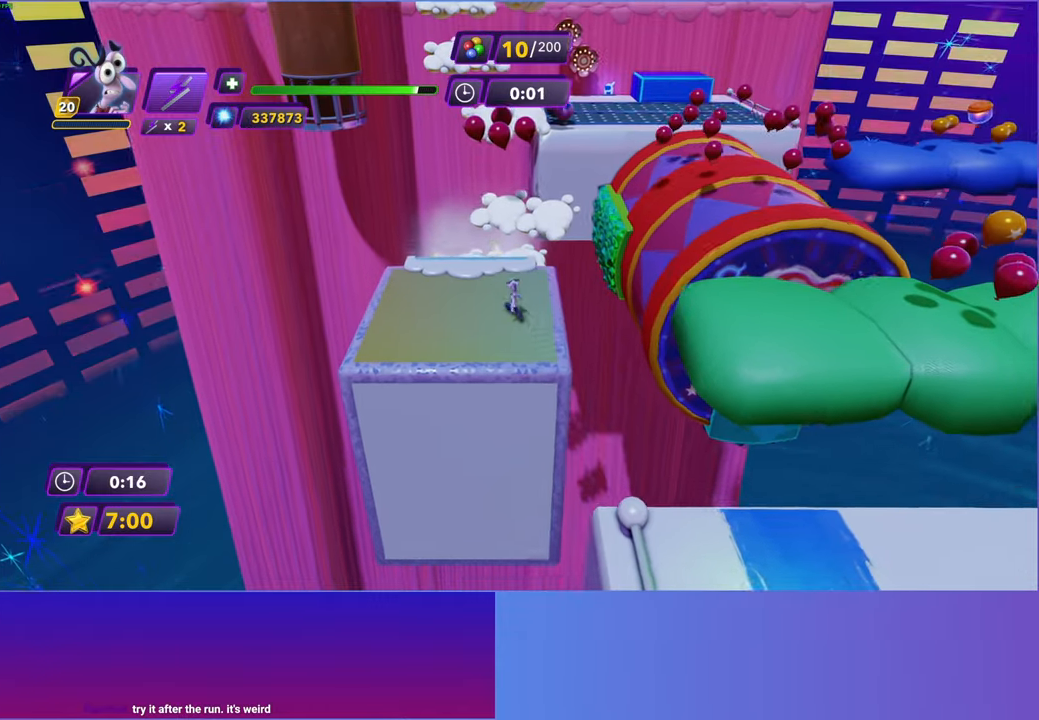
{"buttons": ["A"], "left_stick": "center", "right_stick": "center", "events": [[83, "START", "down"], [133, "left_stick", "center"], [167, "START", "up"], [300, "A", "down"], [383, "A", "up"], [500, "A", "down"]]}
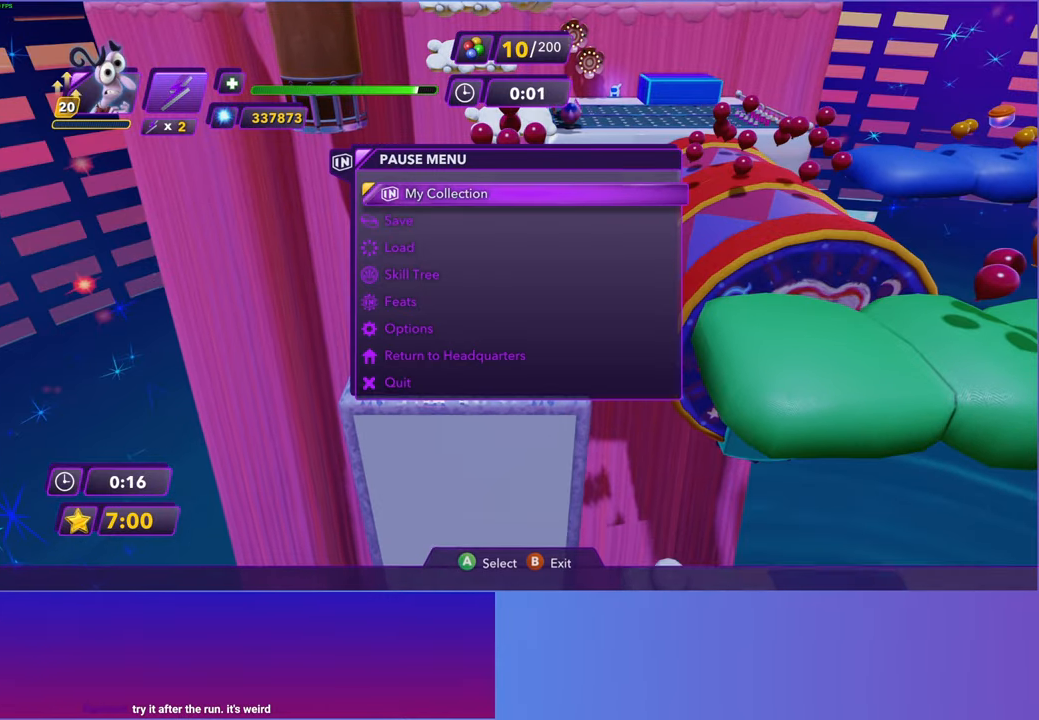
{"buttons": [], "left_stick": "center", "right_stick": "center", "events": [[83, "A", "up"], [167, "A", "down"], [250, "A", "up"], [333, "A", "down"], [417, "A", "up"]]}
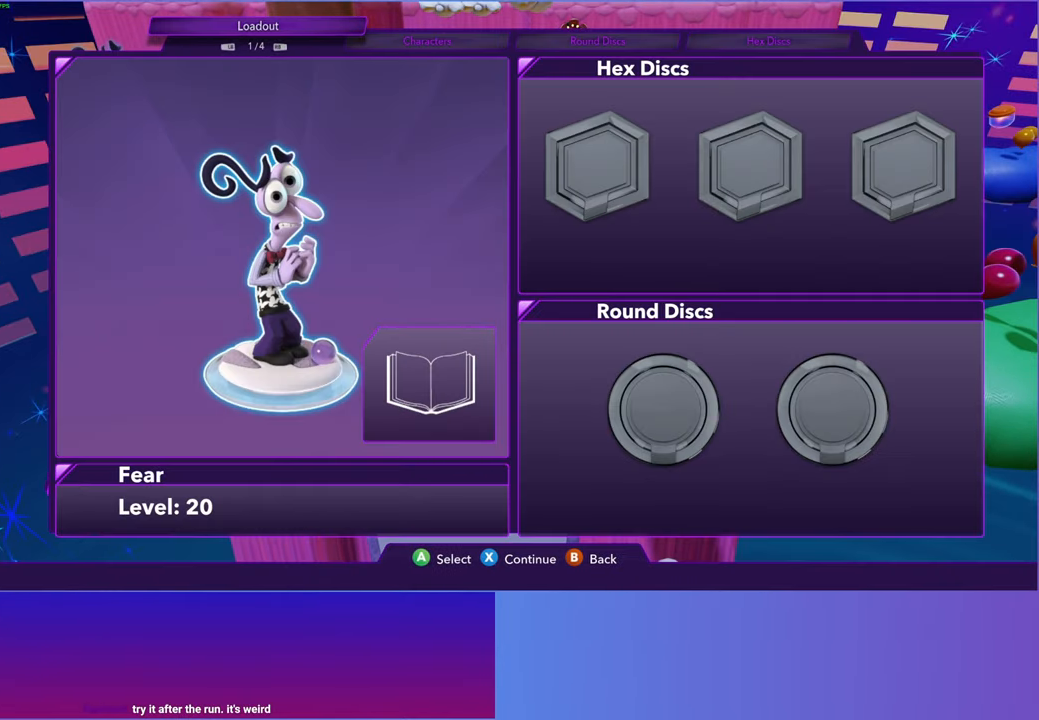
{"buttons": [], "left_stick": "center", "right_stick": "center", "events": [[33, "A", "down"], [100, "A", "up"], [217, "A", "down"], [300, "A", "up"], [433, "A", "down"], [500, "A", "up"]]}
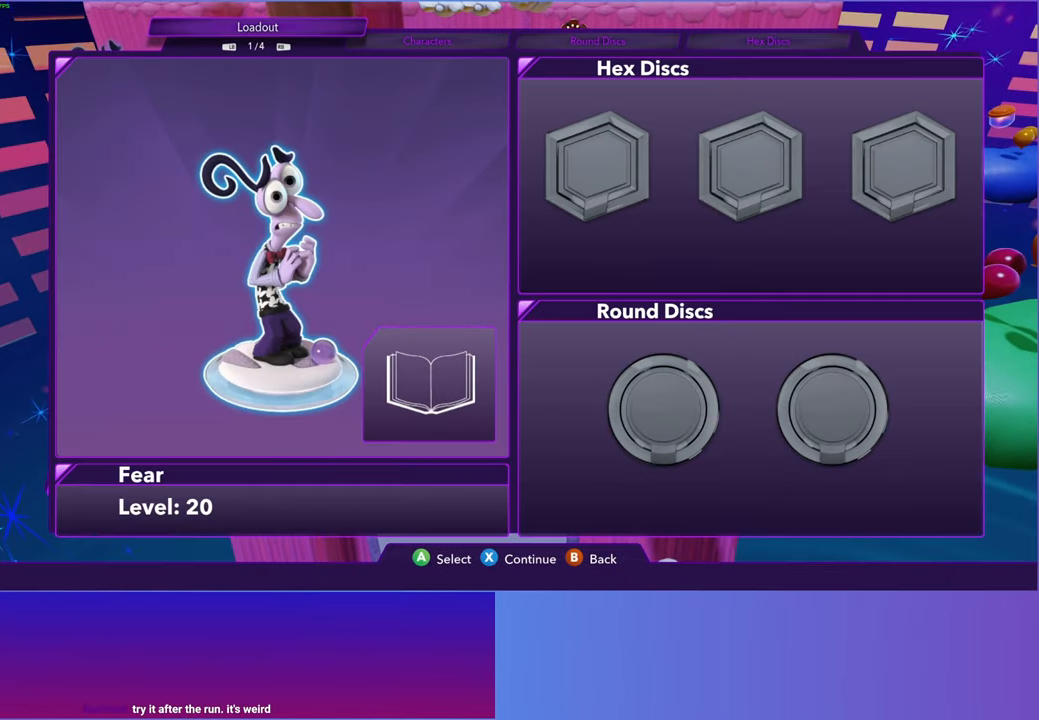
{"buttons": [], "left_stick": "center", "right_stick": "center", "events": [[100, "A", "down"], [183, "A", "up"], [350, "DPAD_RIGHT", "down"], [450, "DPAD_RIGHT", "up"]]}
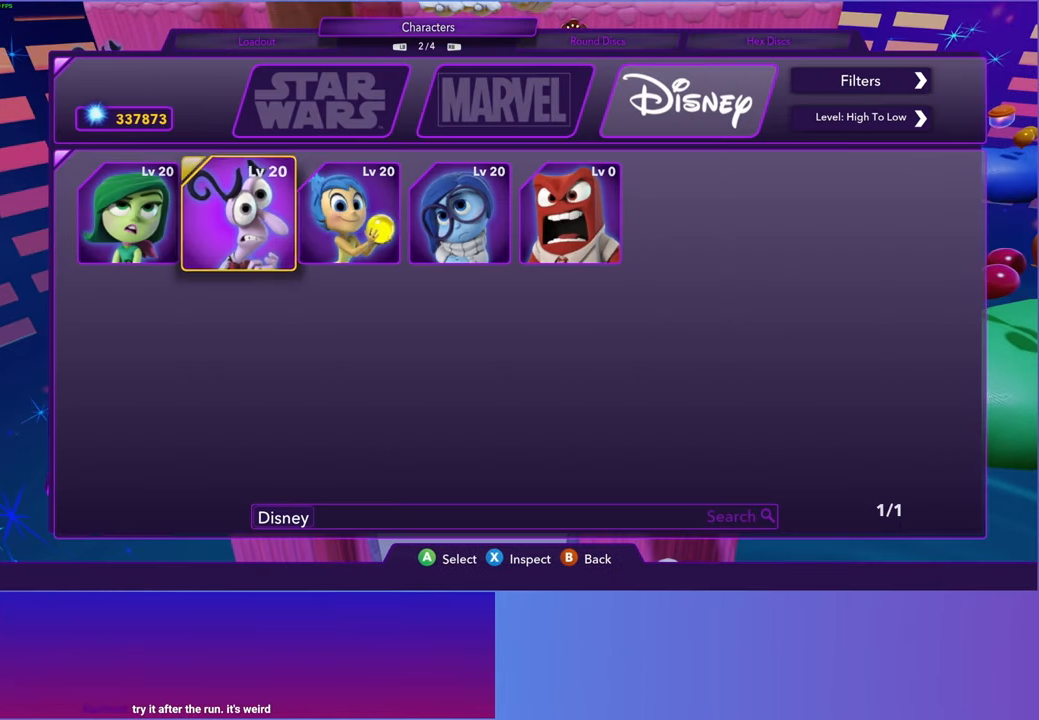
{"buttons": [], "left_stick": "center", "right_stick": "center", "events": [[50, "DPAD_RIGHT", "down"], [133, "DPAD_RIGHT", "up"], [183, "DPAD_RIGHT", "down"], [267, "DPAD_RIGHT", "up"], [300, "A", "down"], [400, "A", "up"]]}
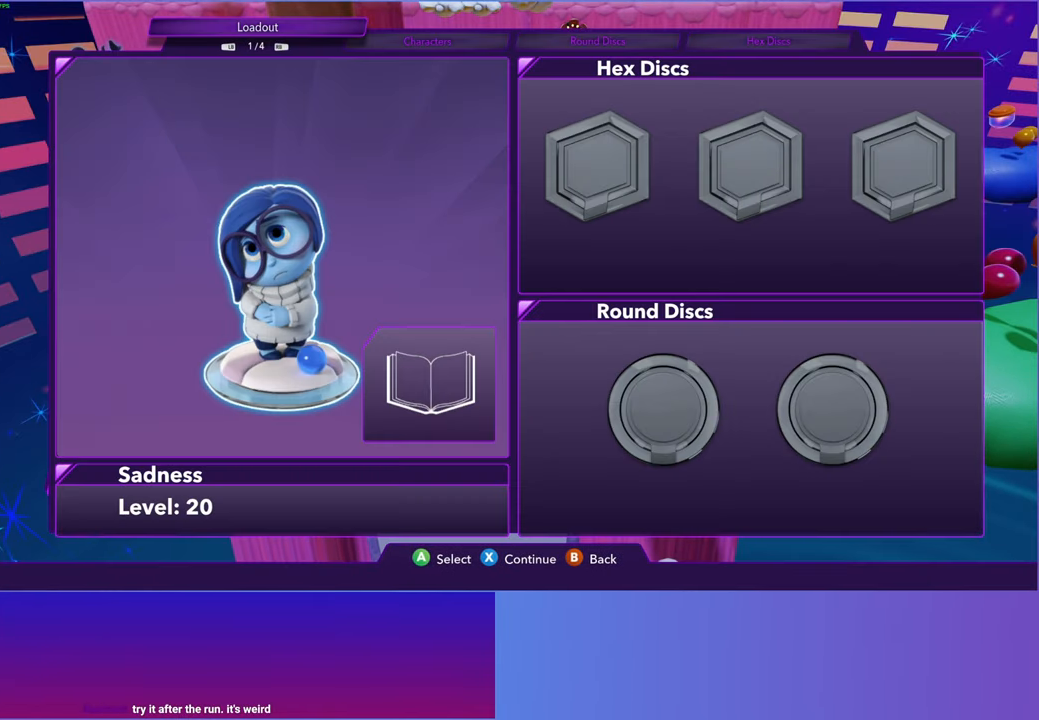
{"buttons": [], "left_stick": "up", "right_stick": "center", "events": [[17, "X", "down"], [83, "X", "up"], [133, "left_stick", "up"]]}
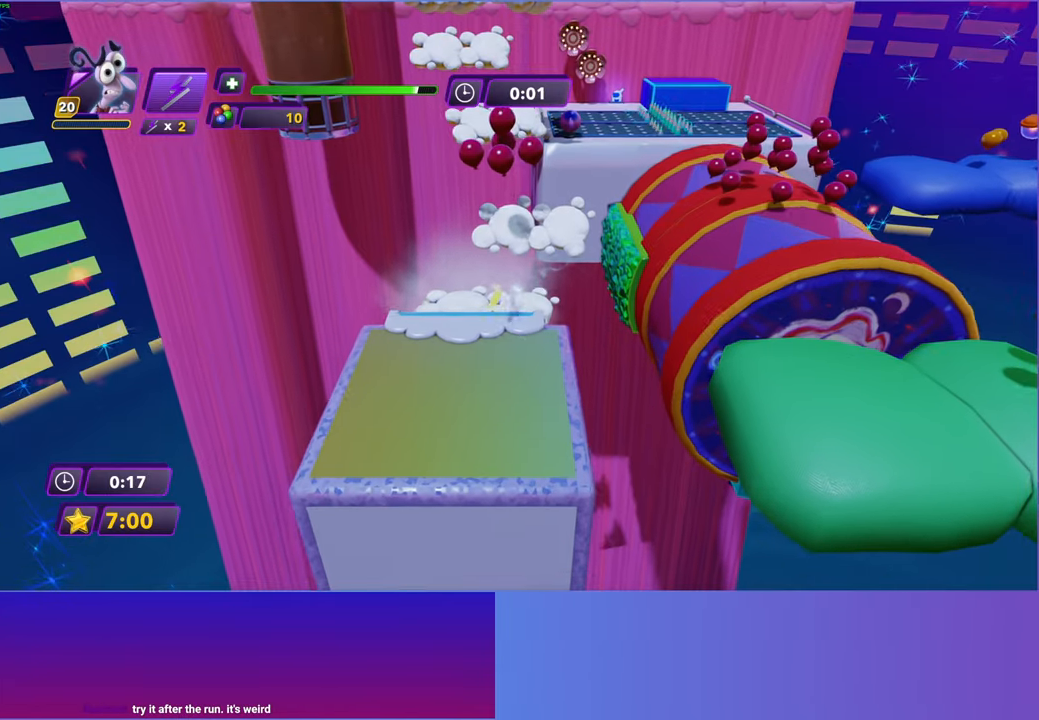
{"buttons": [], "left_stick": "up", "right_stick": "center", "events": [[33, "A", "down"], [83, "A", "up"], [200, "A", "down"], [300, "A", "up"]]}
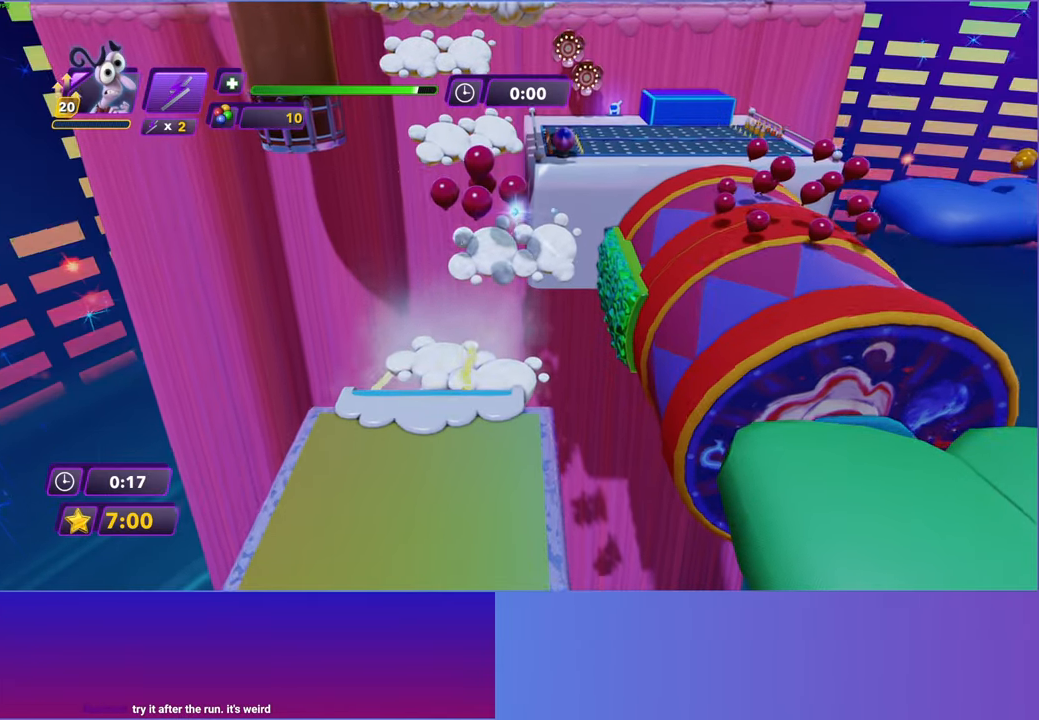
{"buttons": [], "left_stick": "up", "right_stick": "center", "events": []}
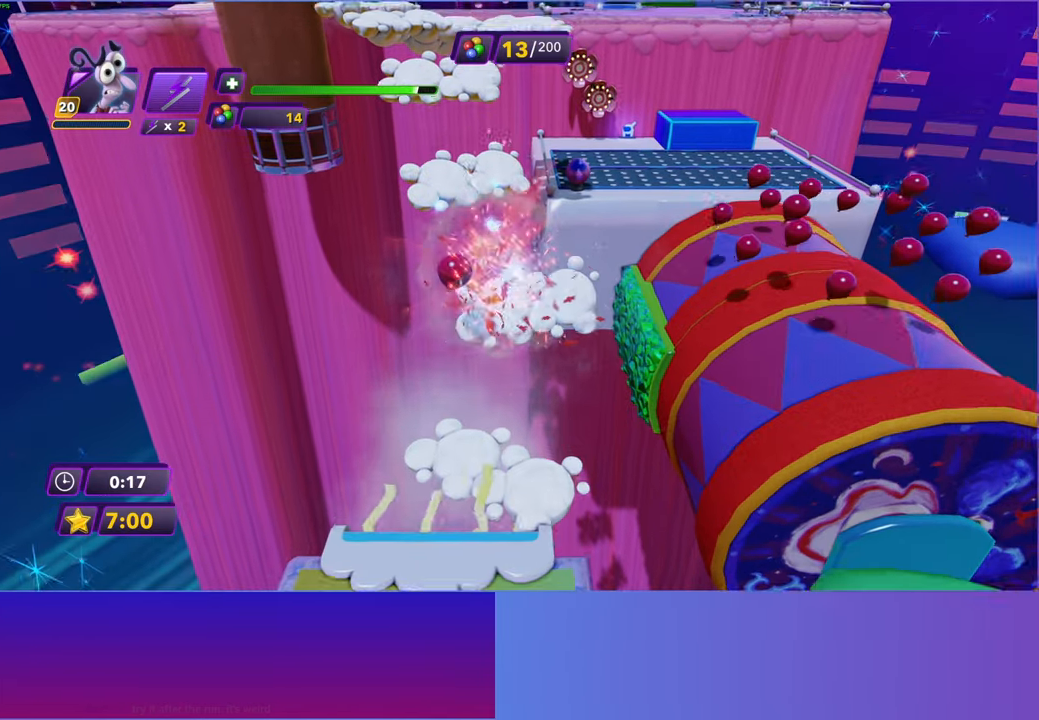
{"buttons": [], "left_stick": "up-left", "right_stick": "center", "events": [[50, "A", "down"], [100, "left_stick", "up-left"], [167, "A", "up"], [317, "A", "down"], [417, "A", "up"]]}
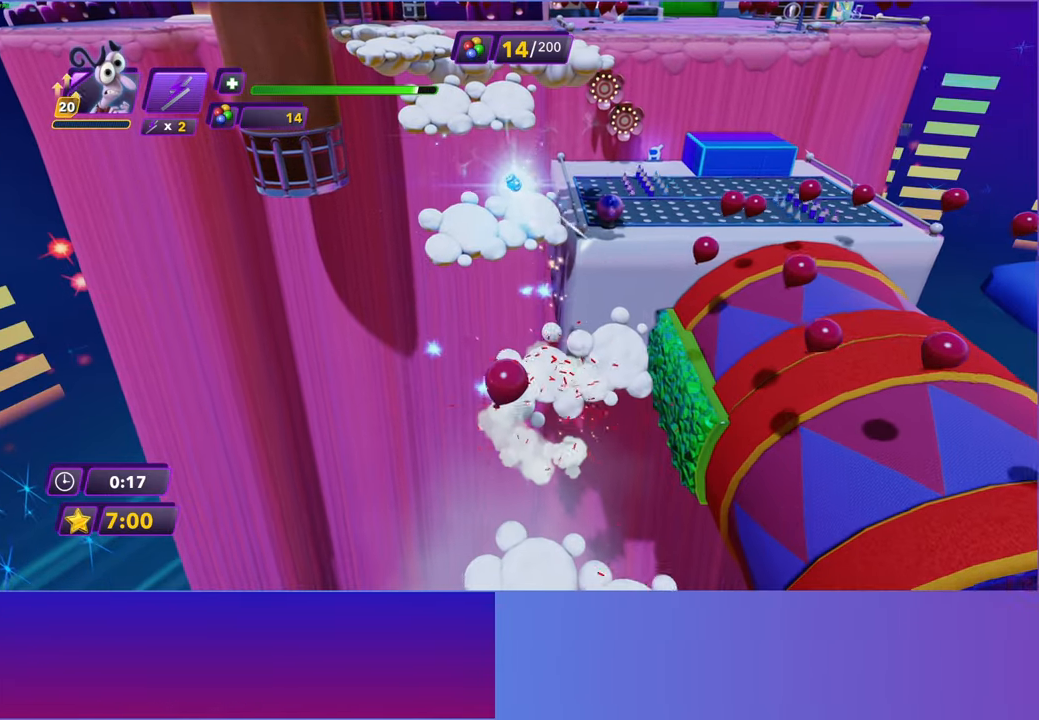
{"buttons": [], "left_stick": "up-right", "right_stick": "center", "events": [[167, "left_stick", "up-right"]]}
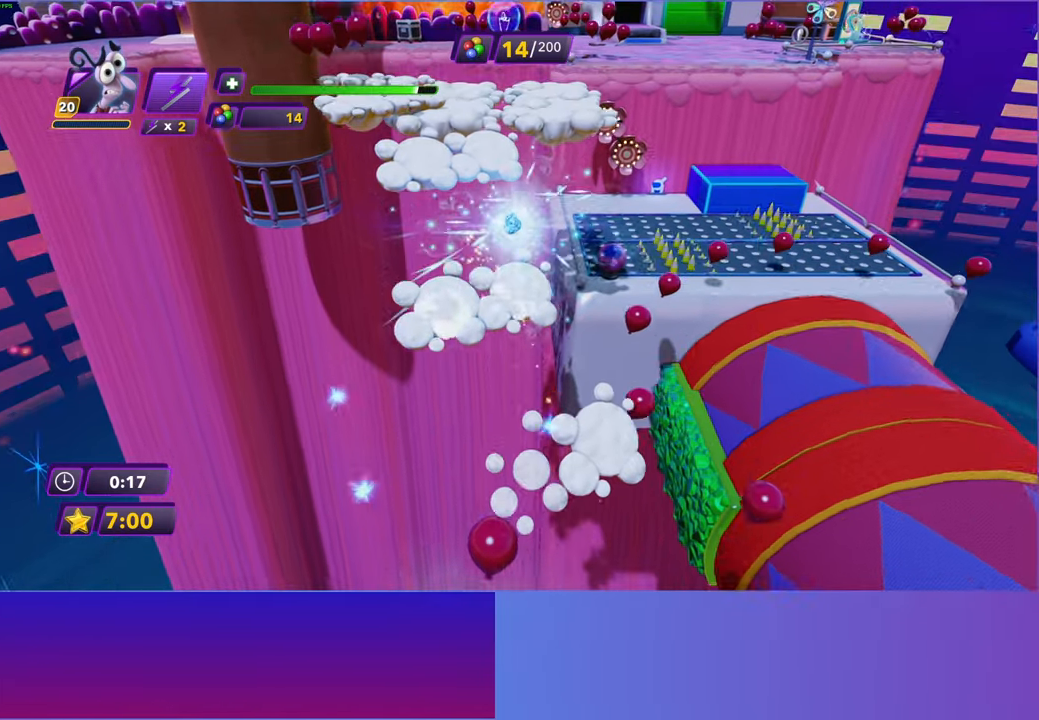
{"buttons": [], "left_stick": "up", "right_stick": "center", "events": [[50, "A", "down"], [100, "left_stick", "up"], [183, "A", "up"], [367, "A", "down"], [467, "A", "up"]]}
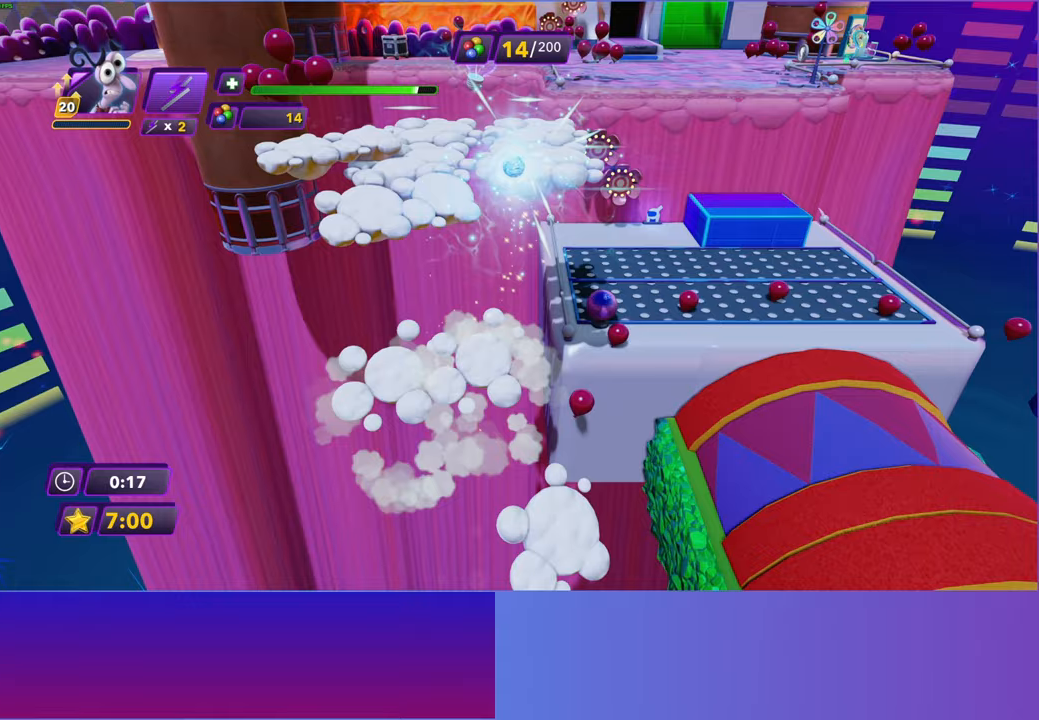
{"buttons": [], "left_stick": "up", "right_stick": "center", "events": [[83, "A", "down"], [167, "A", "up"], [283, "A", "down"], [350, "A", "up"]]}
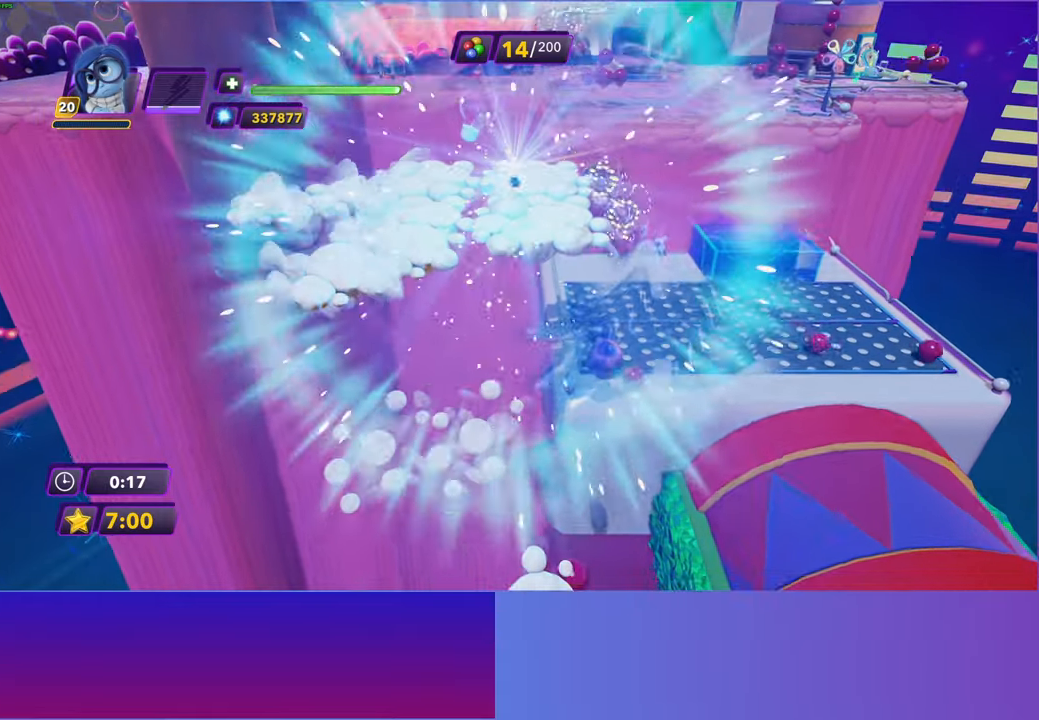
{"buttons": [], "left_stick": "up", "right_stick": "center", "events": []}
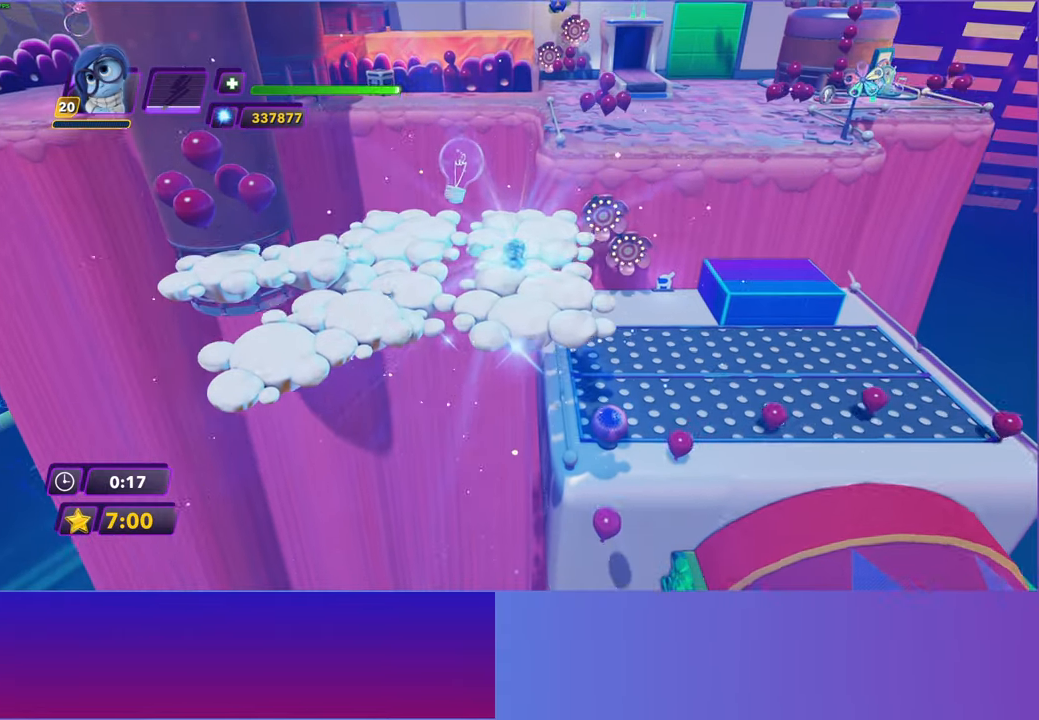
{"buttons": [], "left_stick": "center", "right_stick": "center", "events": [[167, "left_stick", "up-left"], [350, "left_stick", "center"]]}
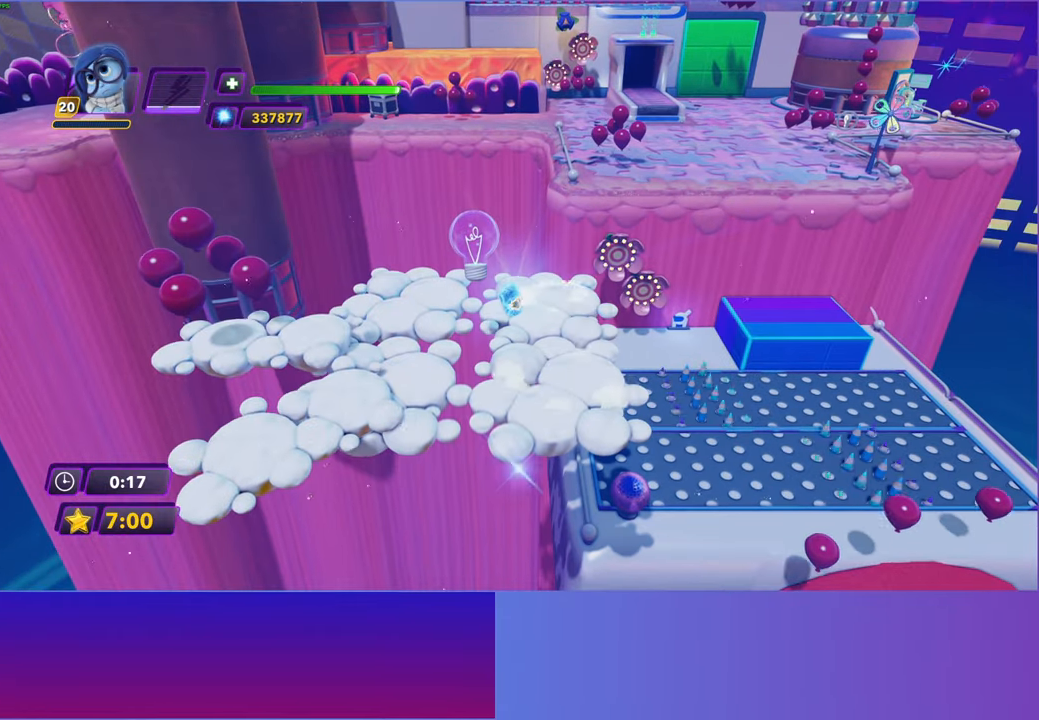
{"buttons": [], "left_stick": "center", "right_stick": "center", "events": [[100, "left_stick", "up"], [250, "left_stick", "center"], [383, "left_stick", "left"], [467, "left_stick", "center"]]}
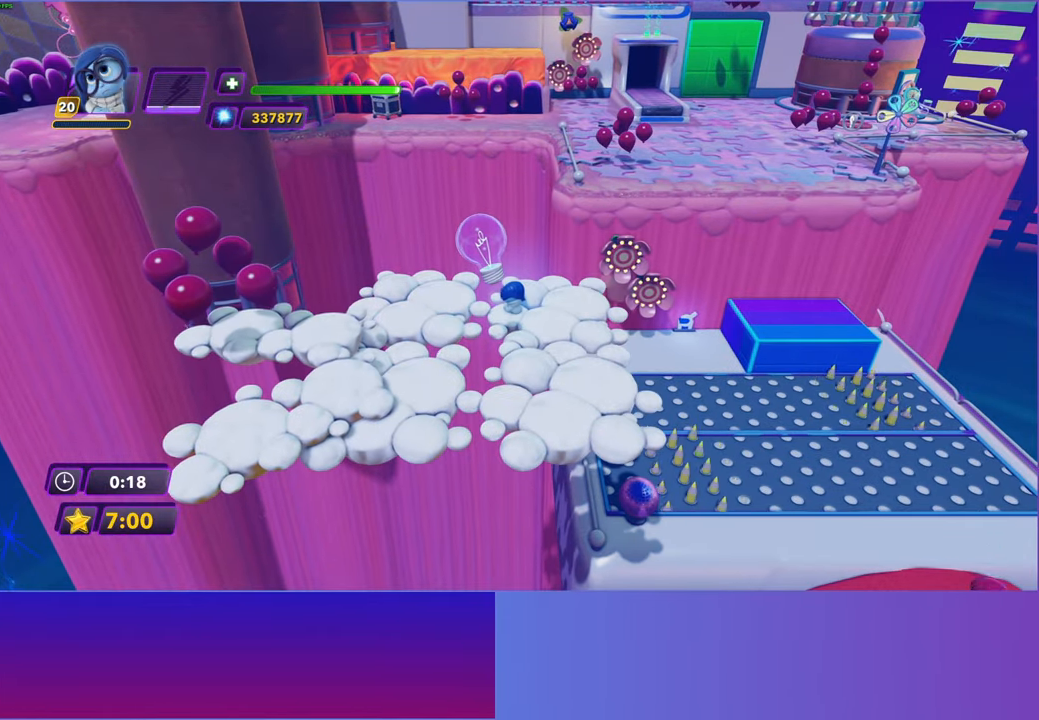
{"buttons": [], "left_stick": "center", "right_stick": "center", "events": [[300, "START", "down"], [383, "START", "up"]]}
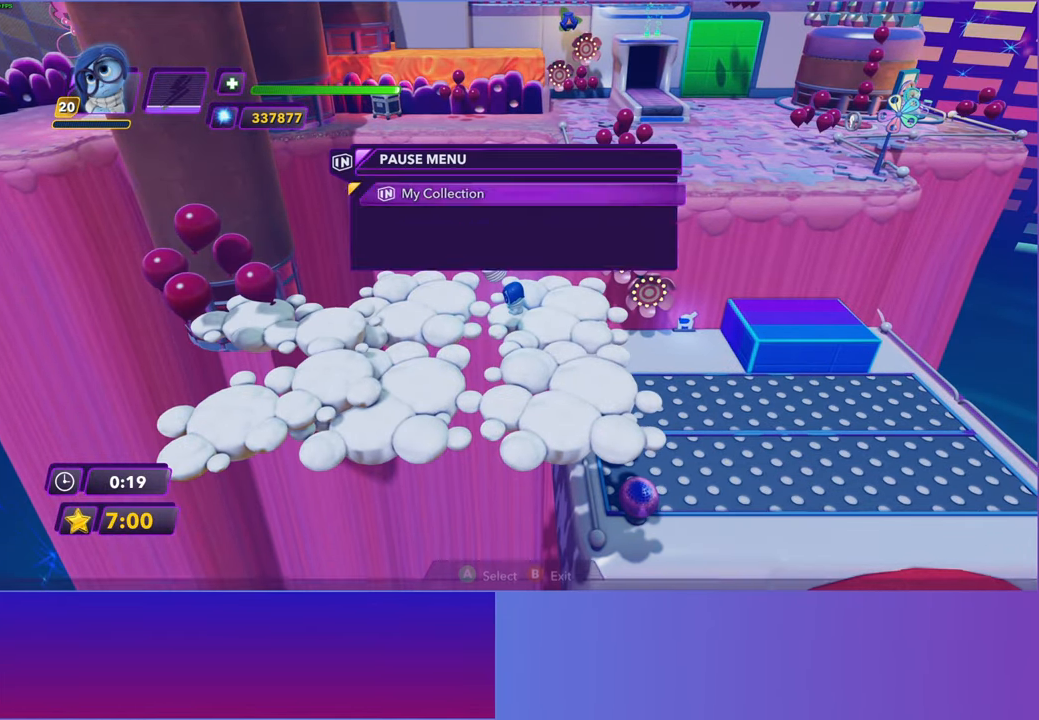
{"buttons": [], "left_stick": "center", "right_stick": "center", "events": [[17, "A", "down"], [100, "A", "up"], [217, "A", "down"], [267, "A", "up"], [383, "A", "down"], [467, "A", "up"]]}
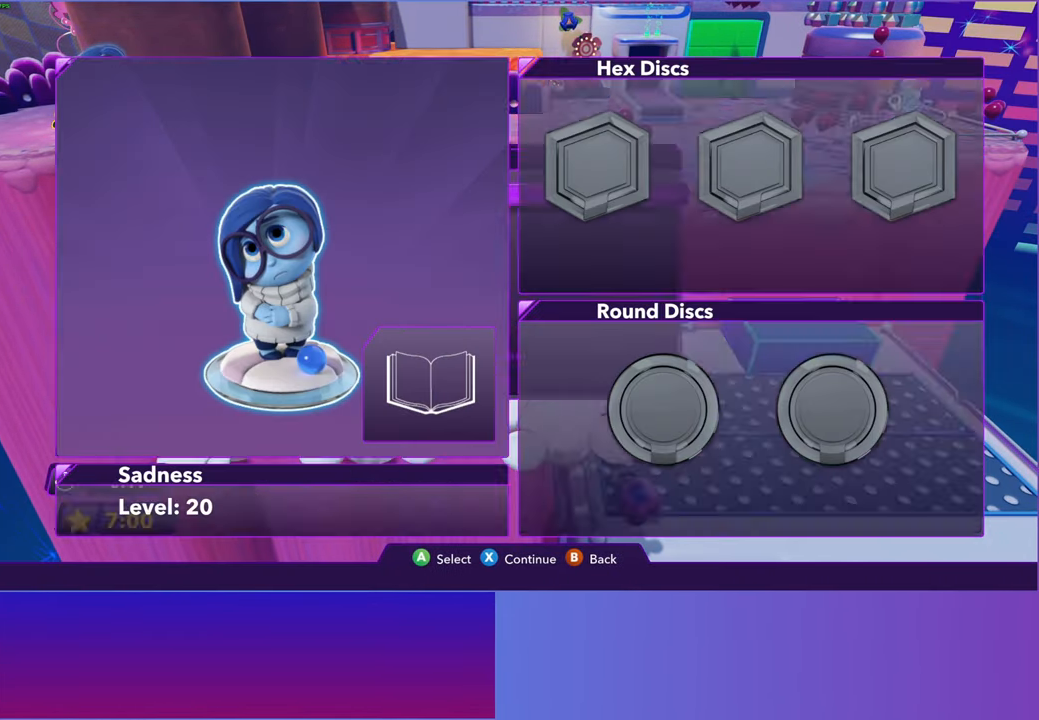
{"buttons": ["A"], "left_stick": "center", "right_stick": "center", "events": [[83, "A", "down"], [150, "A", "up"], [267, "A", "down"], [333, "A", "up"], [467, "A", "down"]]}
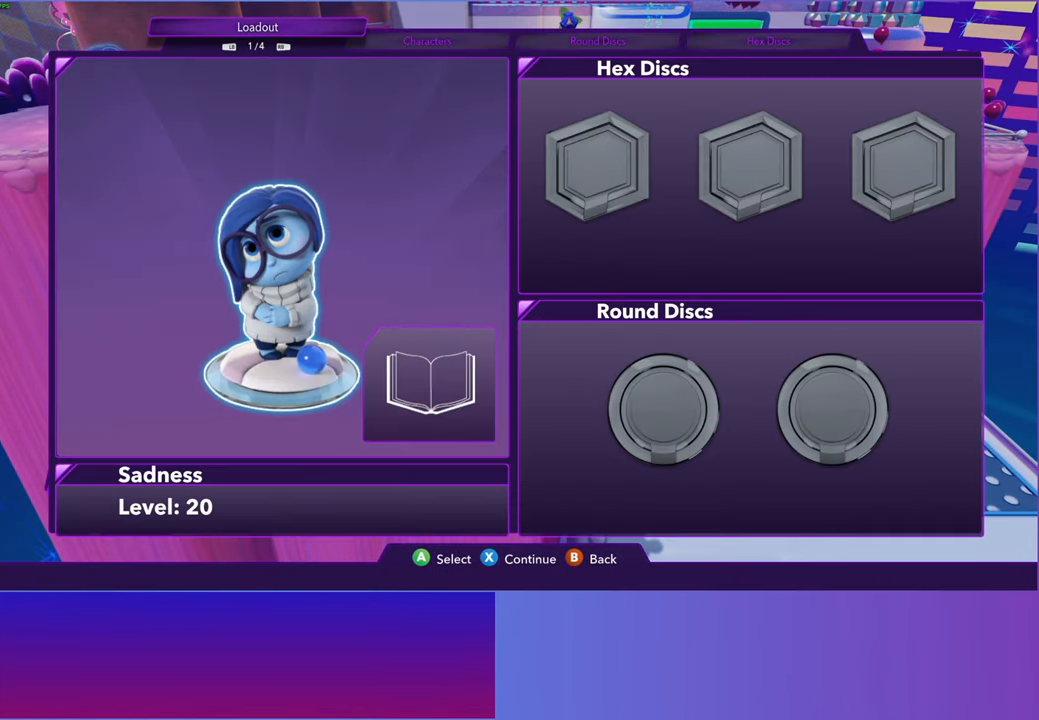
{"buttons": [], "left_stick": "center", "right_stick": "center", "events": [[50, "A", "up"], [200, "A", "down"], [300, "A", "up"]]}
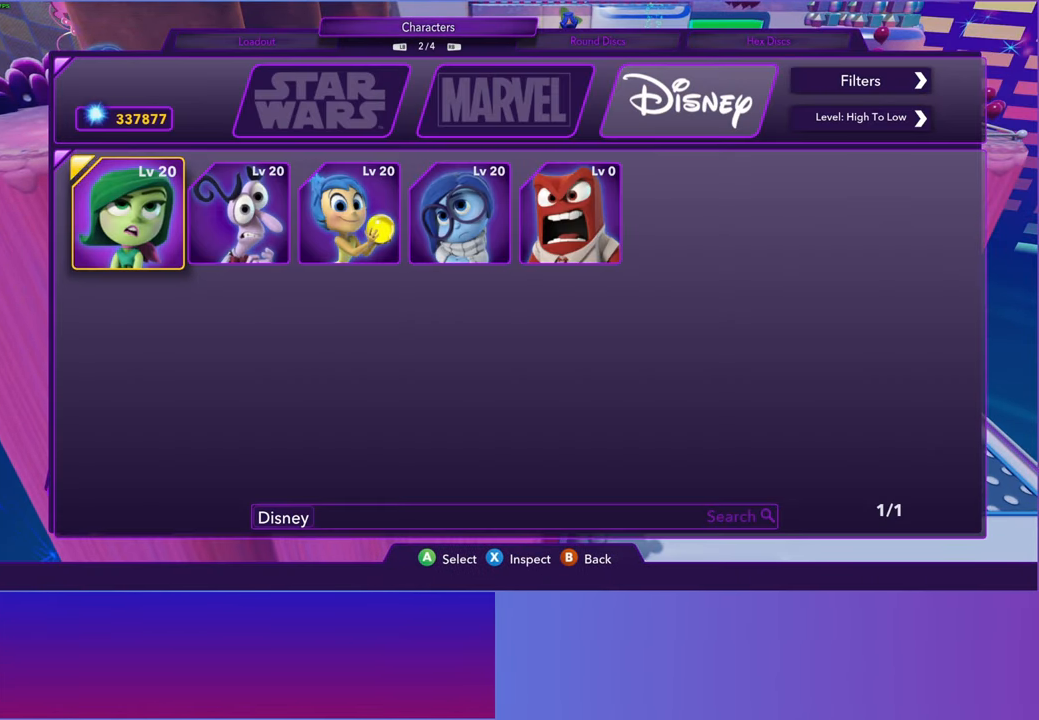
{"buttons": [], "left_stick": "center", "right_stick": "center", "events": [[100, "DPAD_RIGHT", "down"], [167, "DPAD_RIGHT", "up"], [283, "DPAD_RIGHT", "down"], [350, "DPAD_RIGHT", "up"], [417, "A", "down"], [500, "A", "up"]]}
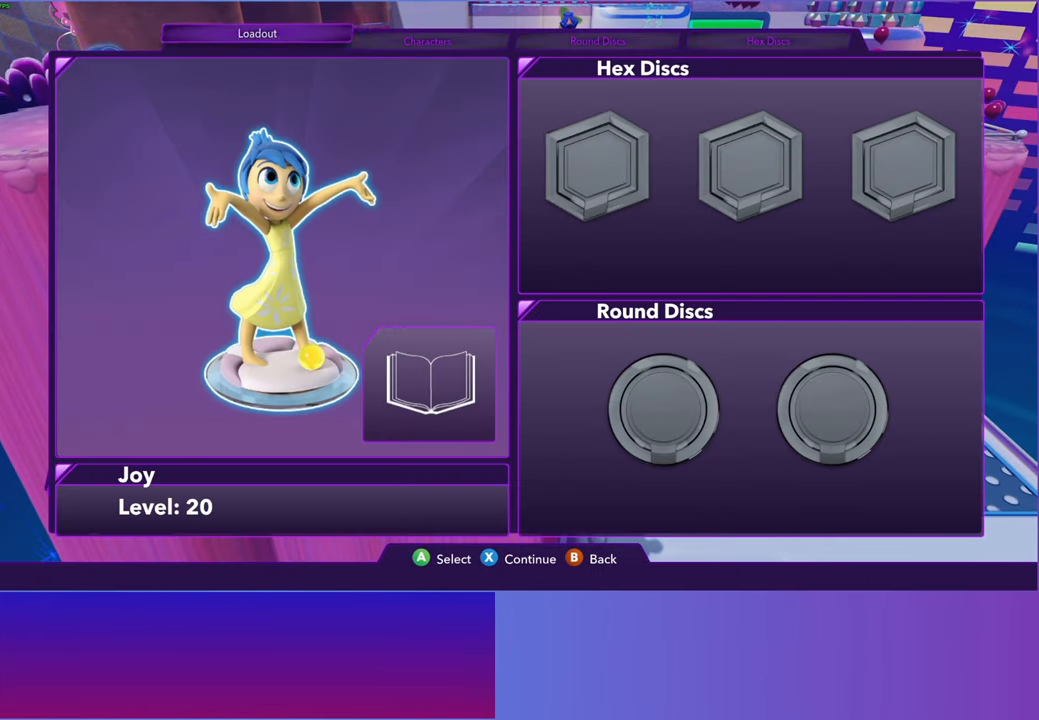
{"buttons": ["Y"], "left_stick": "center", "right_stick": "center", "events": [[100, "X", "down"], [167, "X", "up"], [250, "left_stick", "left"], [417, "left_stick", "center"], [433, "Y", "down"]]}
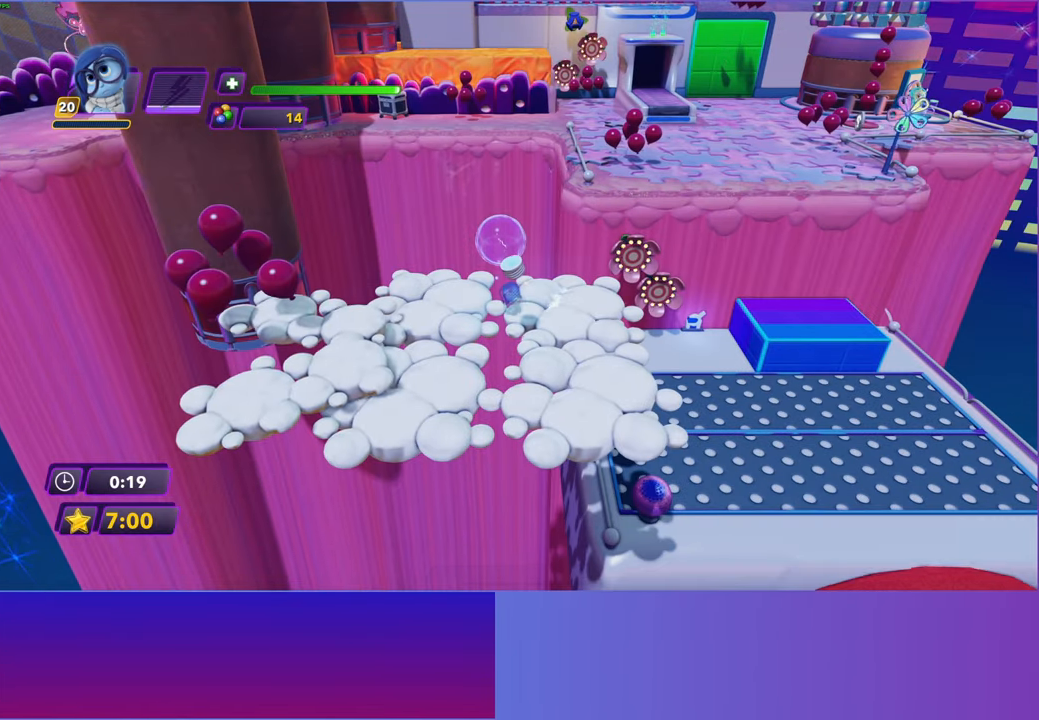
{"buttons": ["Y"], "left_stick": "left", "right_stick": "center", "events": [[333, "left_stick", "left"]]}
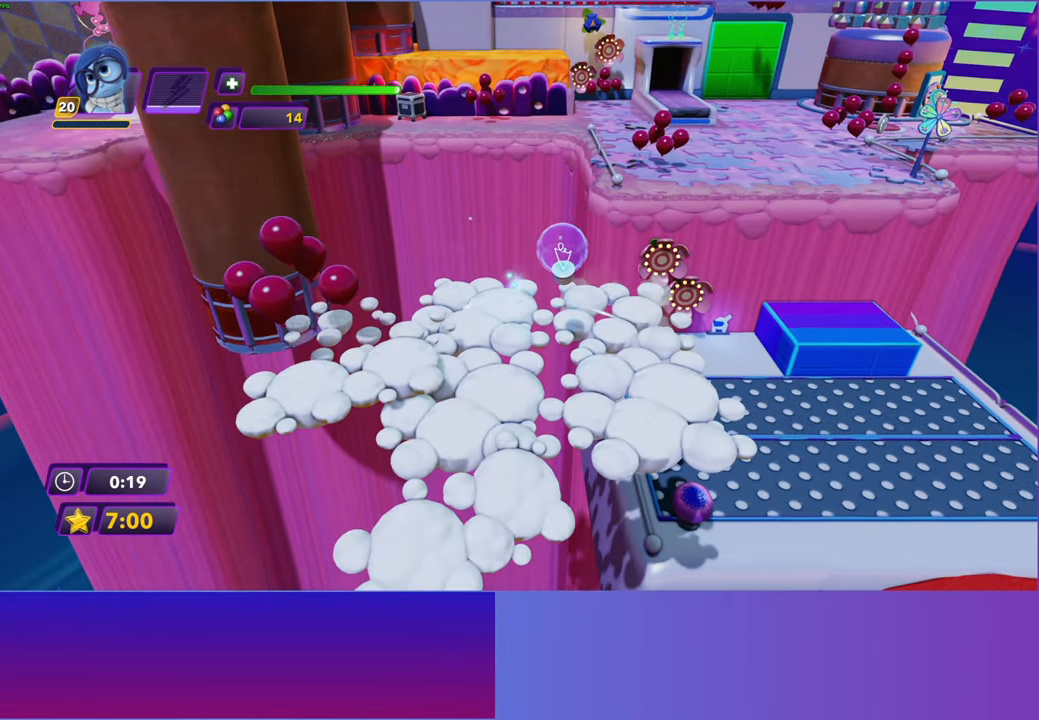
{"buttons": [], "left_stick": "left", "right_stick": "center", "events": [[83, "Y", "up"], [333, "A", "down"], [417, "A", "up"]]}
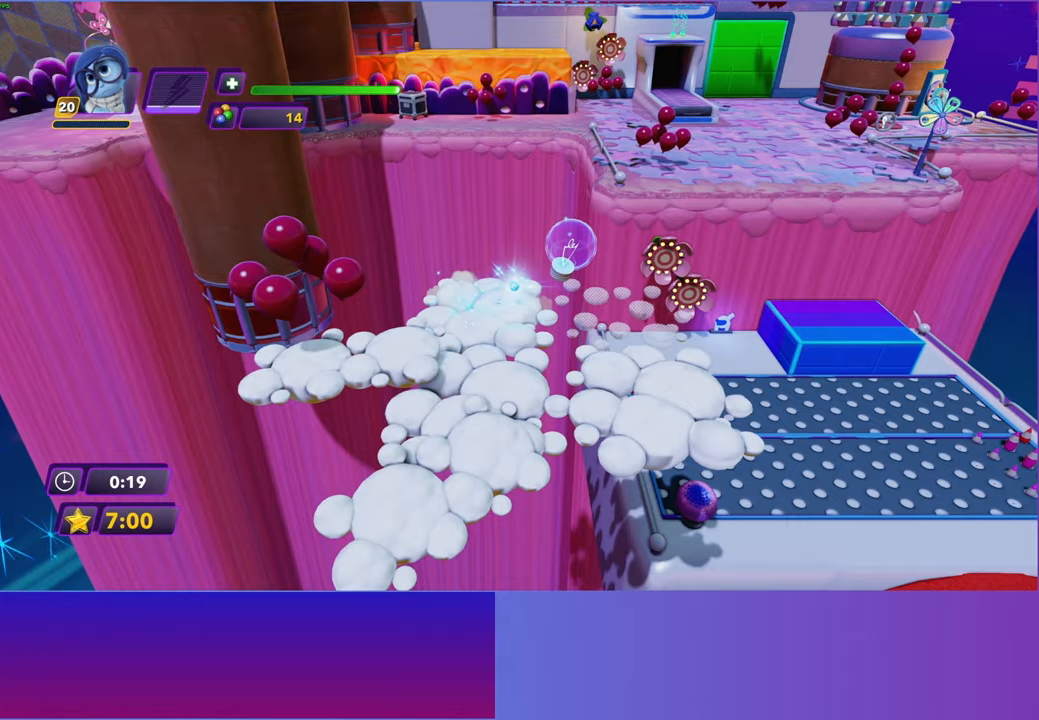
{"buttons": [], "left_stick": "left", "right_stick": "center", "events": []}
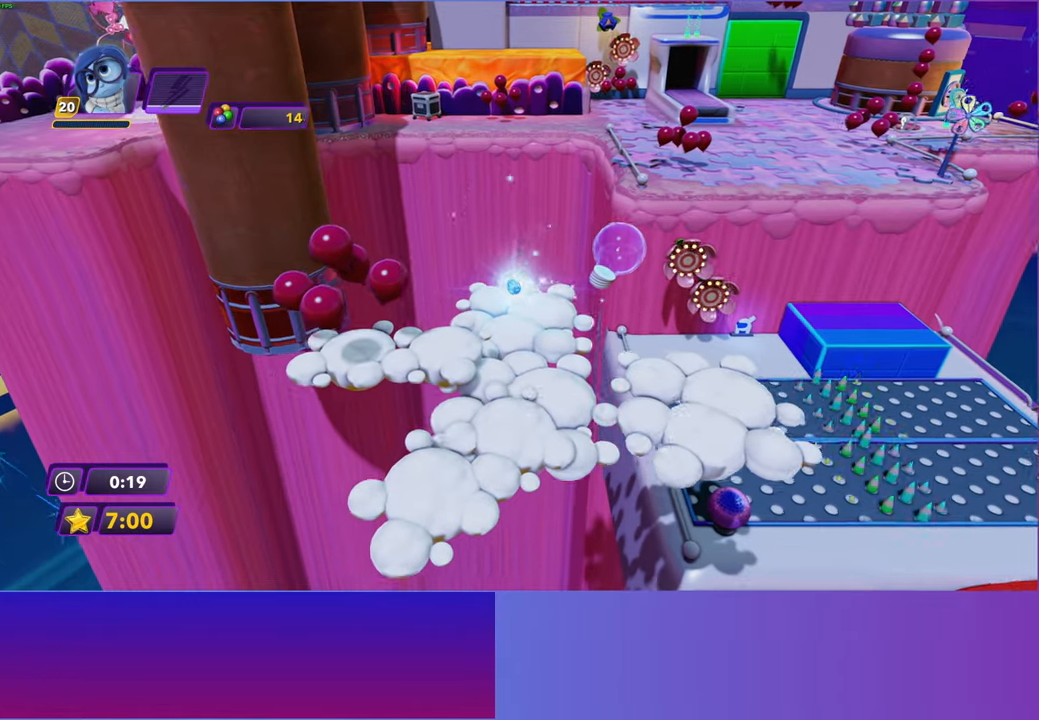
{"buttons": [], "left_stick": "up-left", "right_stick": "center", "events": [[283, "left_stick", "up-left"]]}
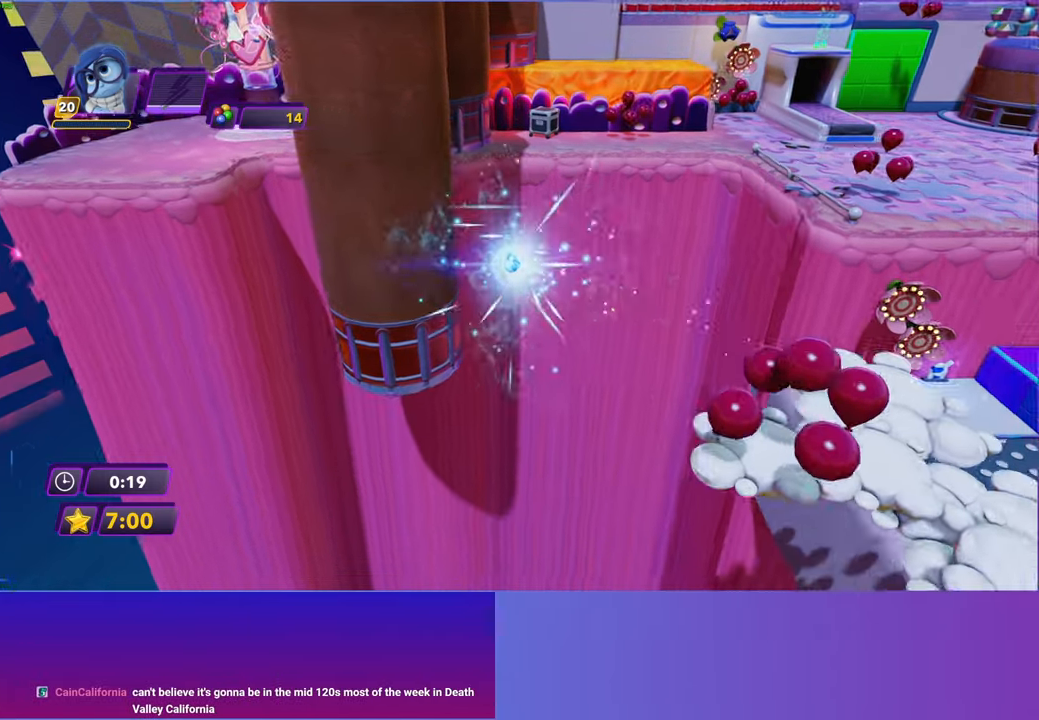
{"buttons": [], "left_stick": "up", "right_stick": "center", "events": [[500, "left_stick", "up"]]}
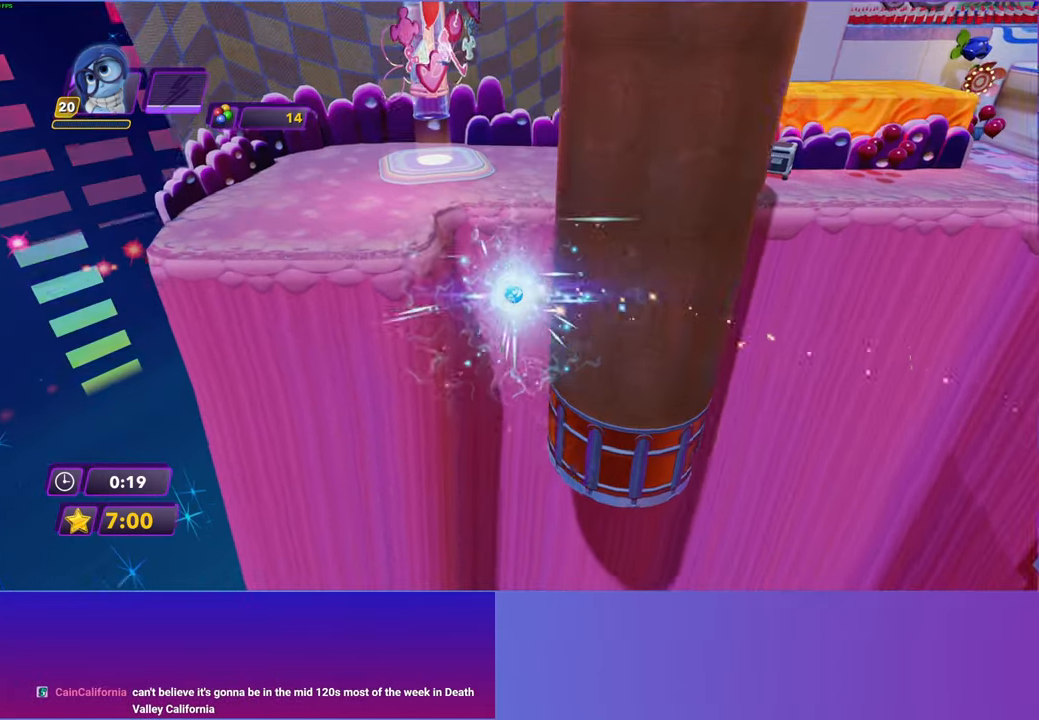
{"buttons": ["A"], "left_stick": "up", "right_stick": "center", "events": [[167, "A", "down"], [167, "left_stick", "up-left"], [250, "A", "up"], [333, "A", "down"], [417, "A", "up"], [500, "A", "down"], [500, "left_stick", "up"]]}
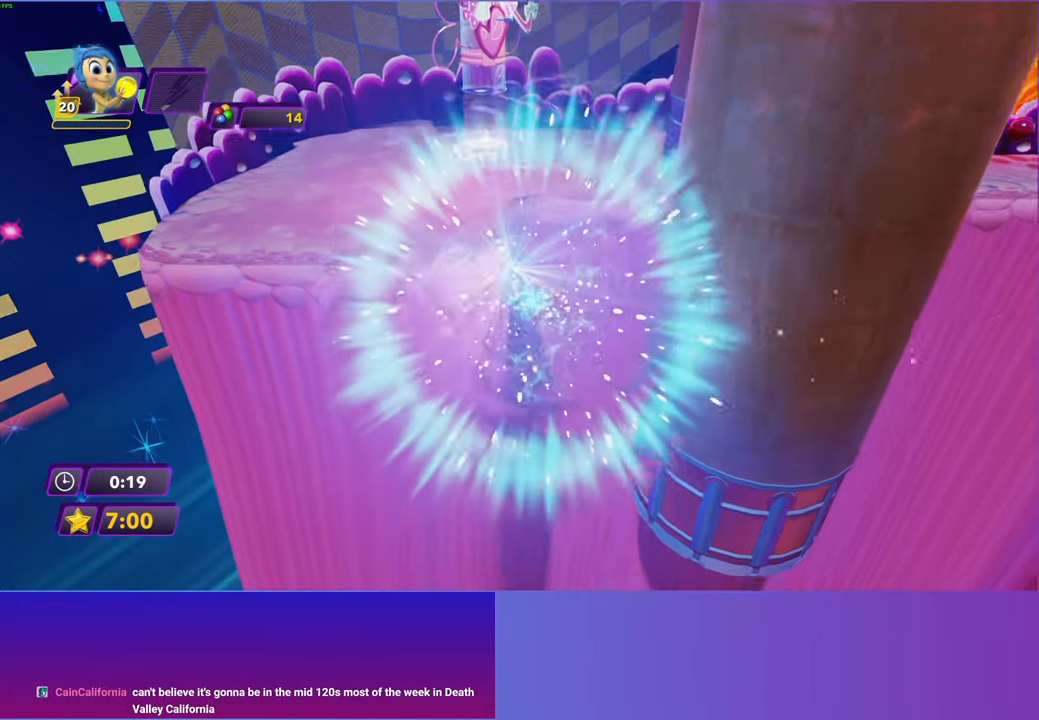
{"buttons": [], "left_stick": "up", "right_stick": "center", "events": [[167, "A", "up"]]}